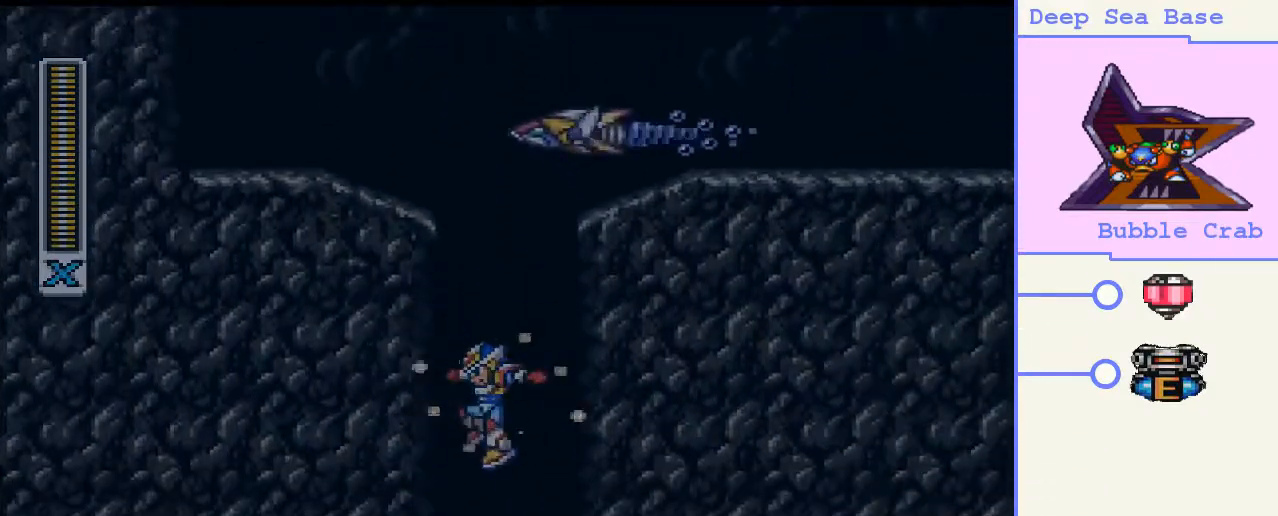
Gameplay with a controller (PlayStation layout); each line is a JSON object with the inputs held at the frame after it. "events" lists button and stick changes between this image and that frame as [ms after this image, input, new state], when the widget could be followed in between. Not read: L3 R3 left_stick.
{"buttons": [], "right_stick": "center", "events": []}
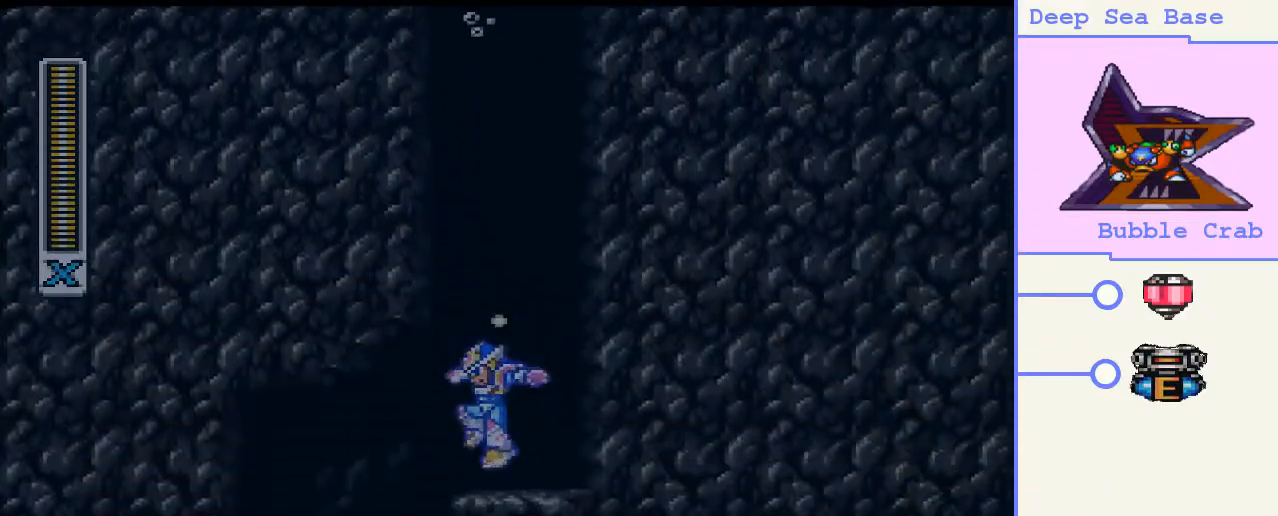
{"buttons": ["DPAD_LEFT"], "right_stick": "center", "events": [[433, "DPAD_LEFT", "down"]]}
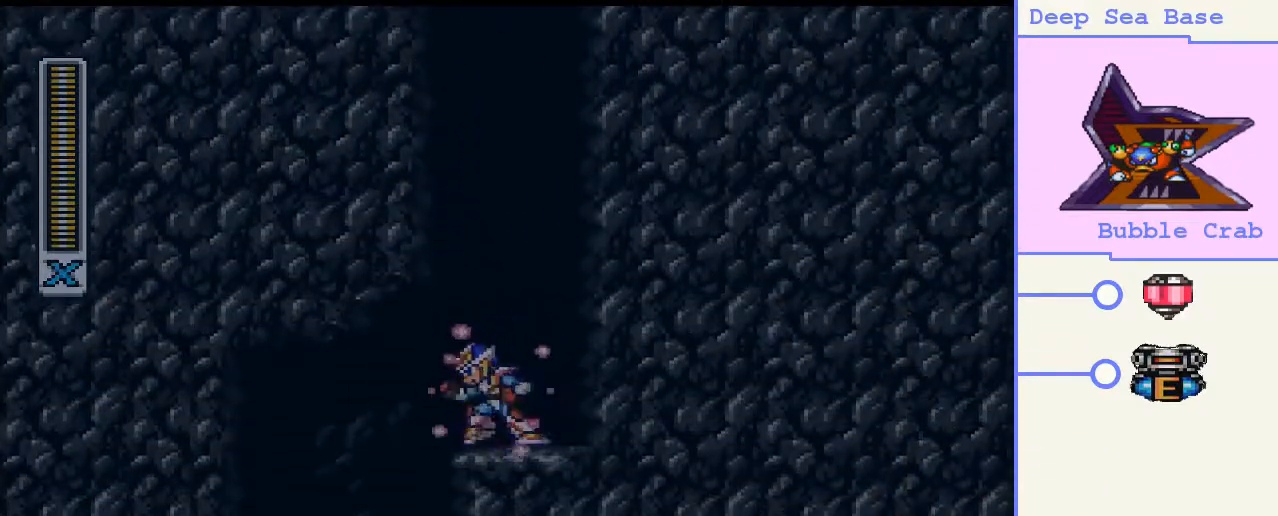
{"buttons": [], "right_stick": "center", "events": [[67, "CIRCLE", "down"], [333, "CIRCLE", "up"], [400, "DPAD_LEFT", "up"]]}
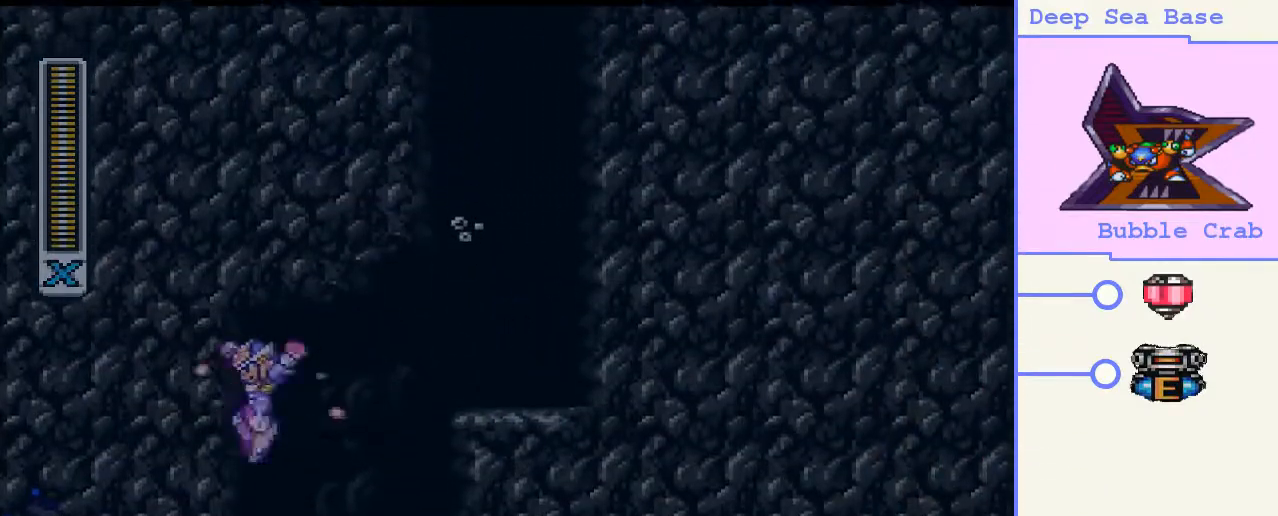
{"buttons": [], "right_stick": "center", "events": []}
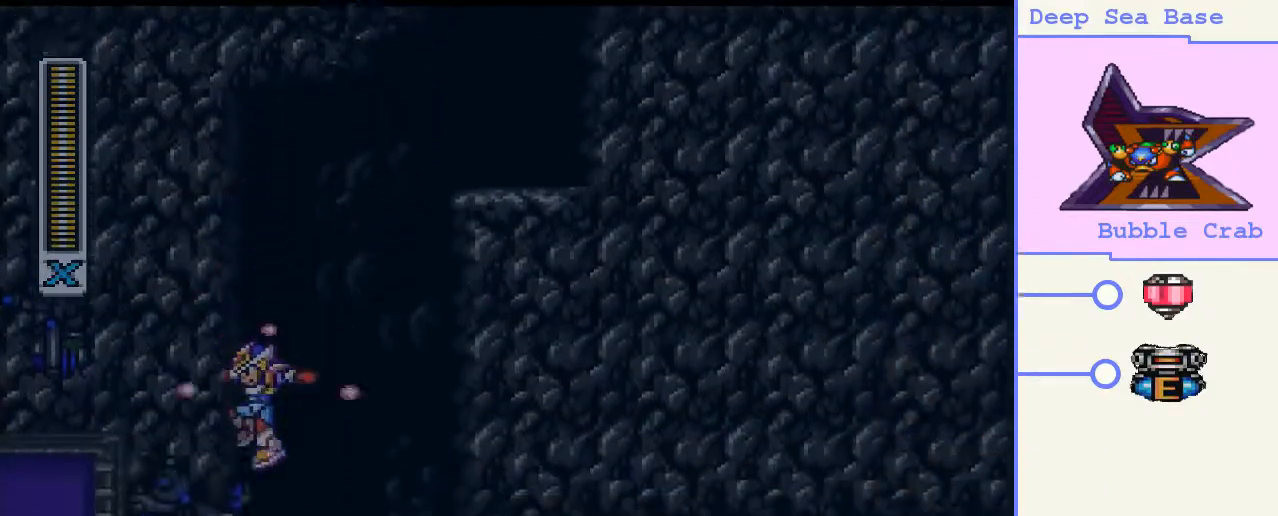
{"buttons": ["DPAD_LEFT"], "right_stick": "center", "events": [[467, "DPAD_LEFT", "down"]]}
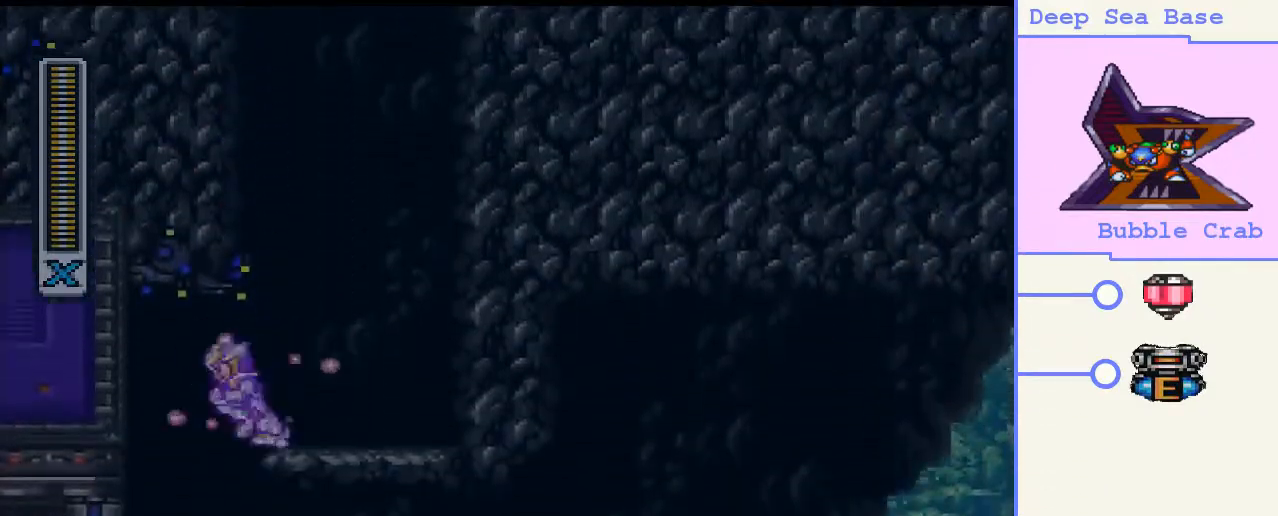
{"buttons": [], "right_stick": "center", "events": [[367, "DPAD_LEFT", "up"]]}
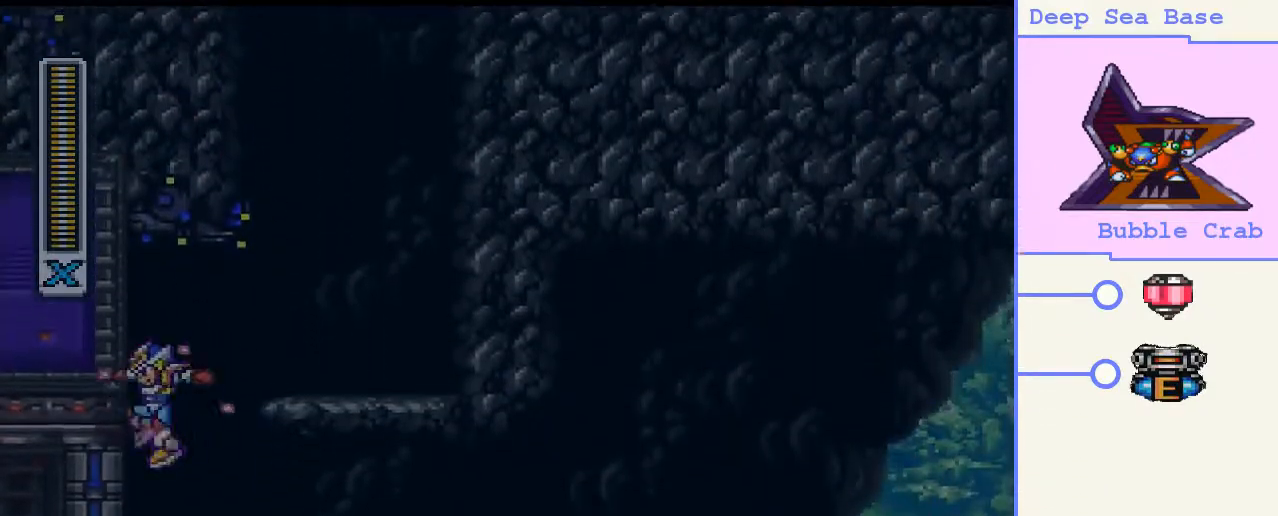
{"buttons": ["DPAD_RIGHT"], "right_stick": "center", "events": [[400, "DPAD_RIGHT", "down"]]}
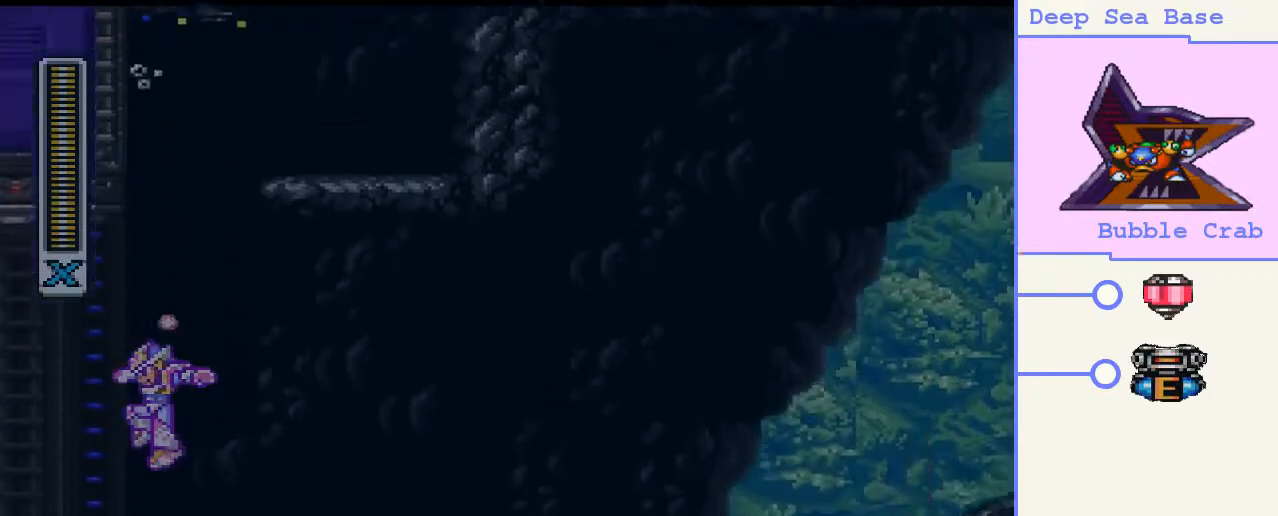
{"buttons": ["DPAD_RIGHT"], "right_stick": "center", "events": []}
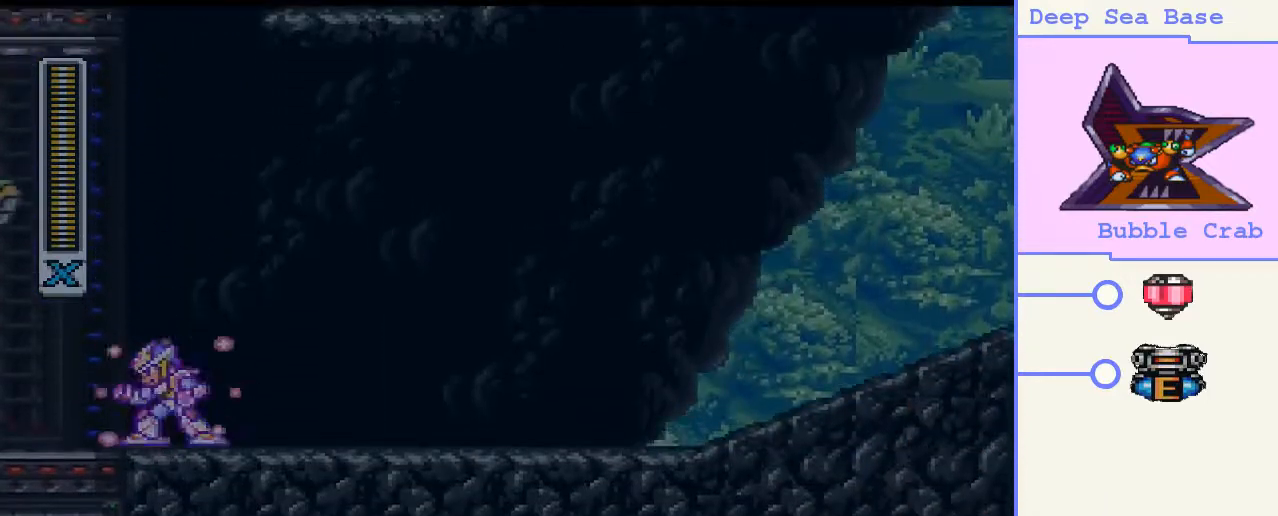
{"buttons": ["DPAD_RIGHT"], "right_stick": "center", "events": [[33, "CIRCLE", "down"], [367, "CIRCLE", "up"]]}
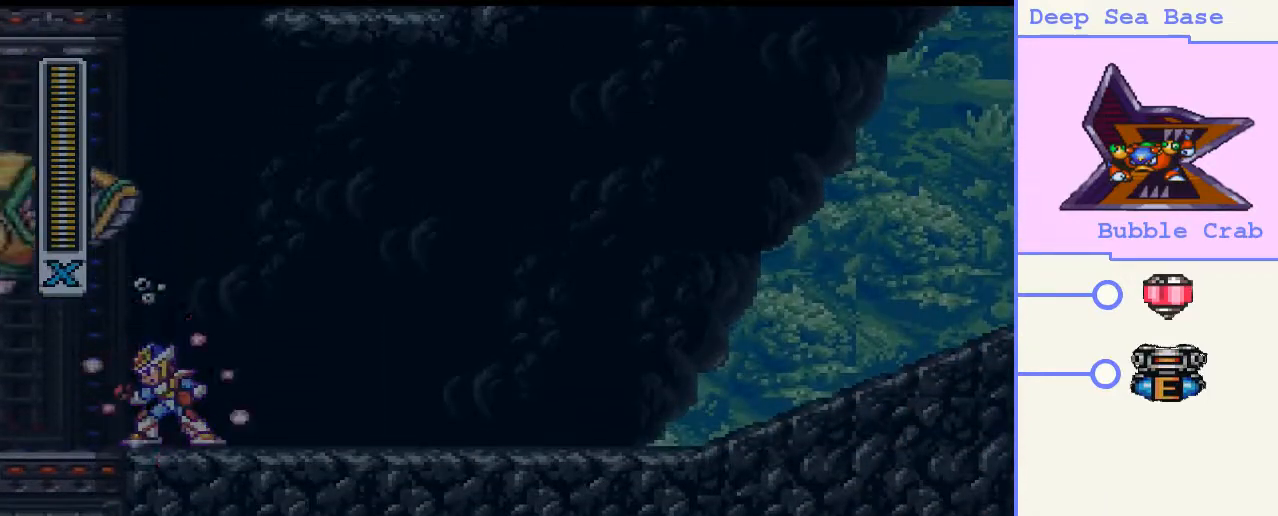
{"buttons": [], "right_stick": "center", "events": [[400, "DPAD_RIGHT", "up"]]}
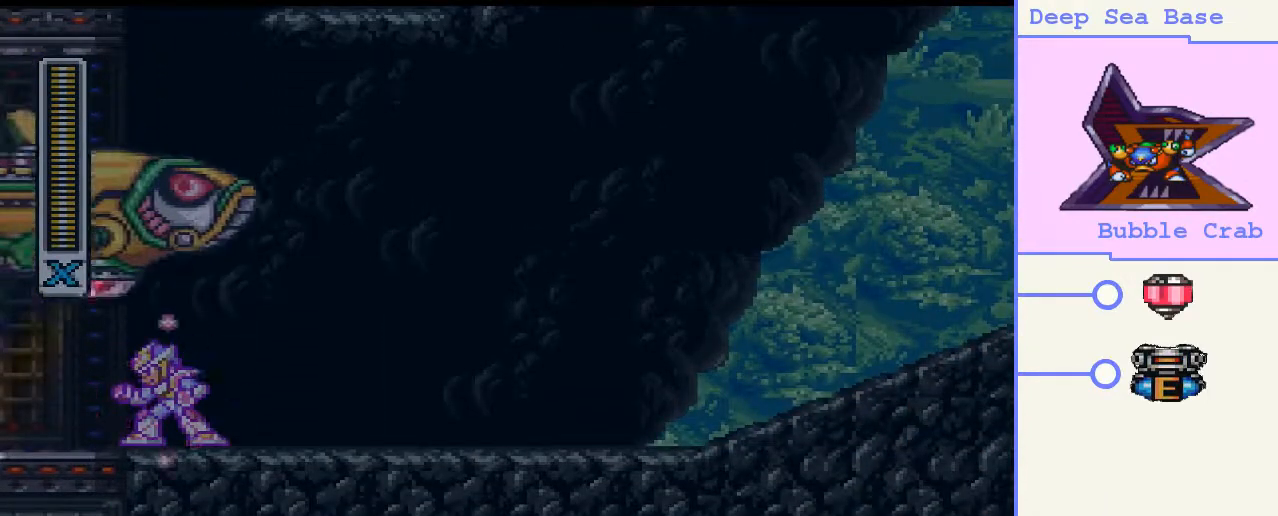
{"buttons": [], "right_stick": "center", "events": []}
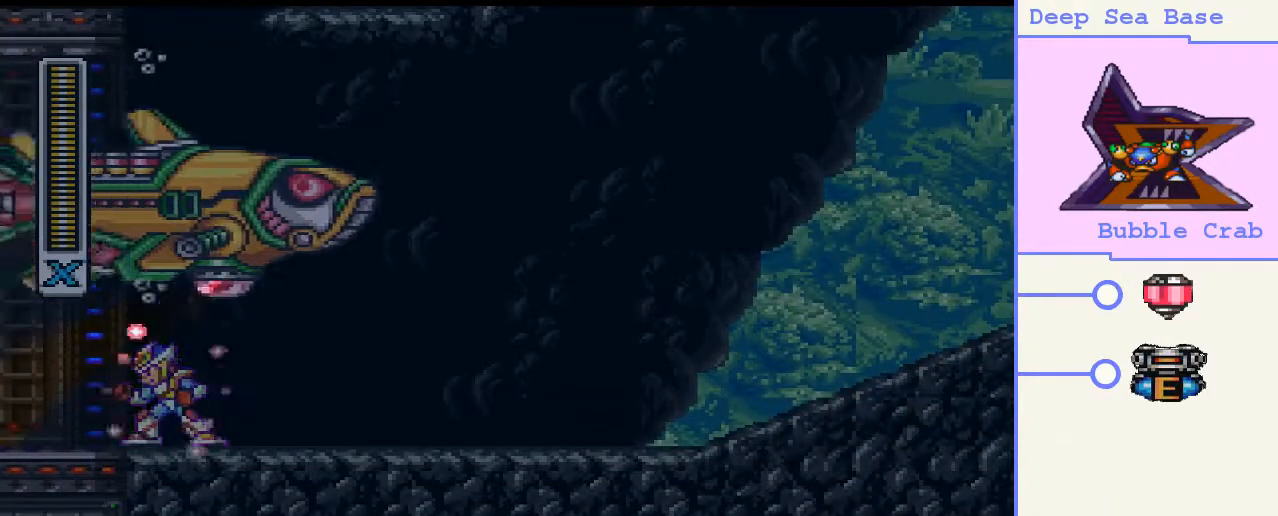
{"buttons": [], "right_stick": "center", "events": []}
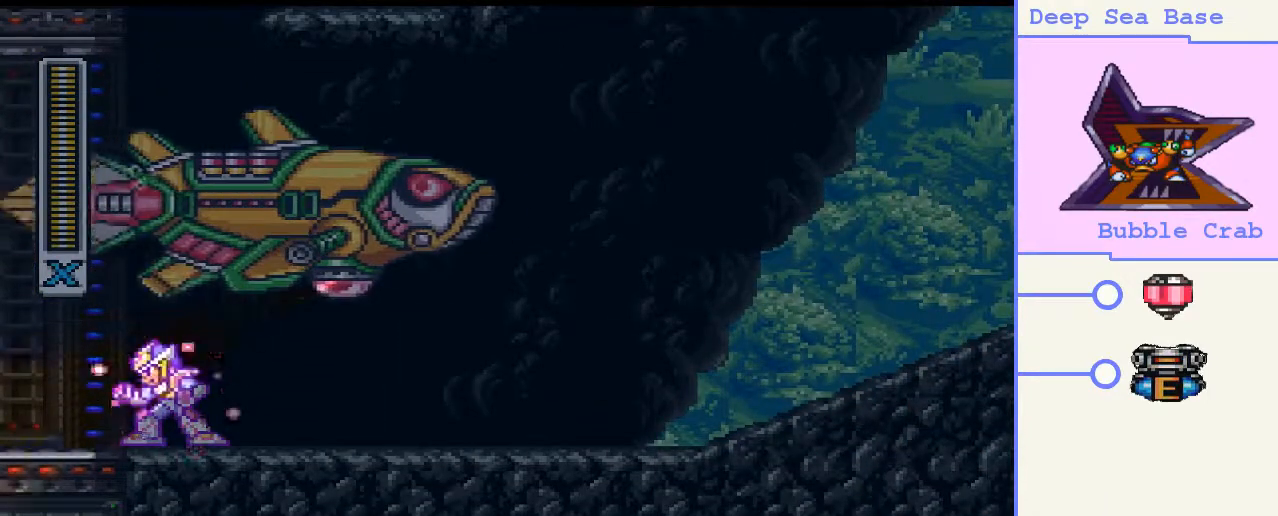
{"buttons": ["DPAD_RIGHT"], "right_stick": "center", "events": [[133, "DPAD_RIGHT", "down"]]}
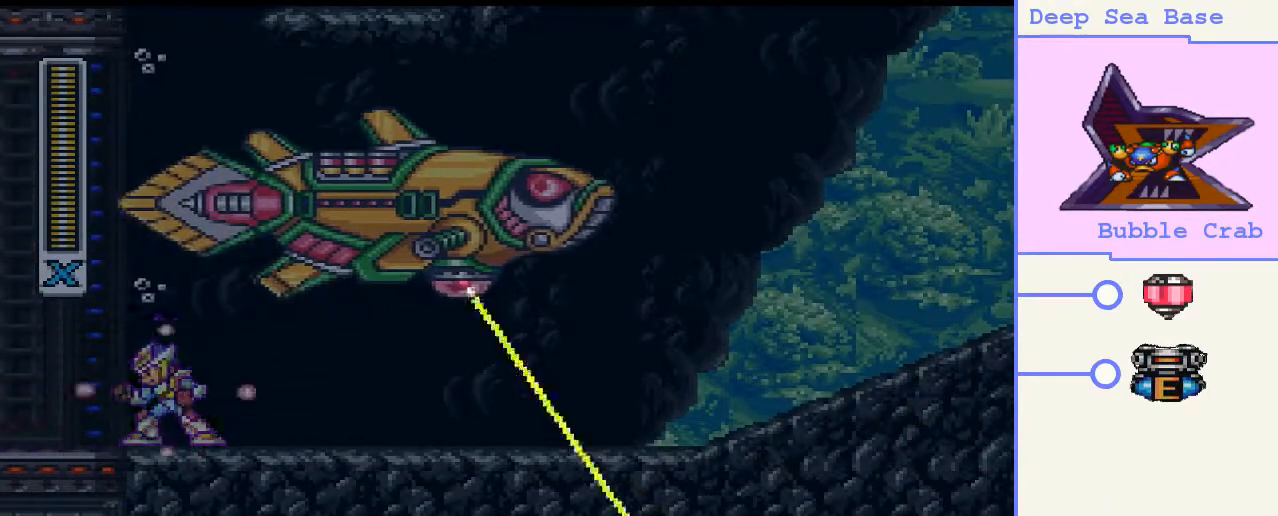
{"buttons": [], "right_stick": "center", "events": [[267, "DPAD_RIGHT", "up"]]}
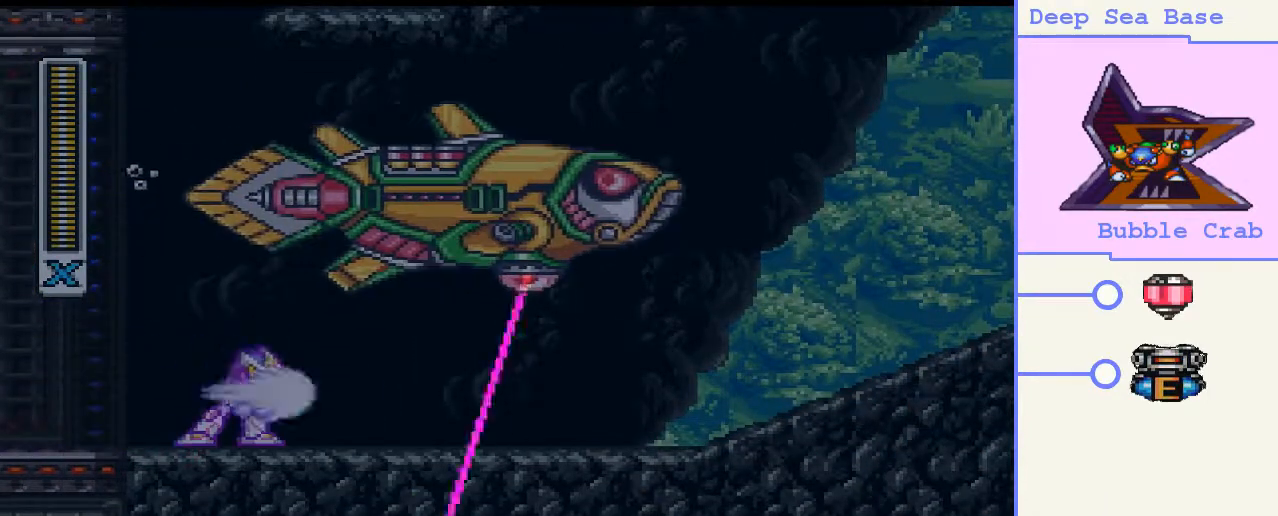
{"buttons": [], "right_stick": "center", "events": [[267, "SQUARE", "down"], [433, "SQUARE", "up"]]}
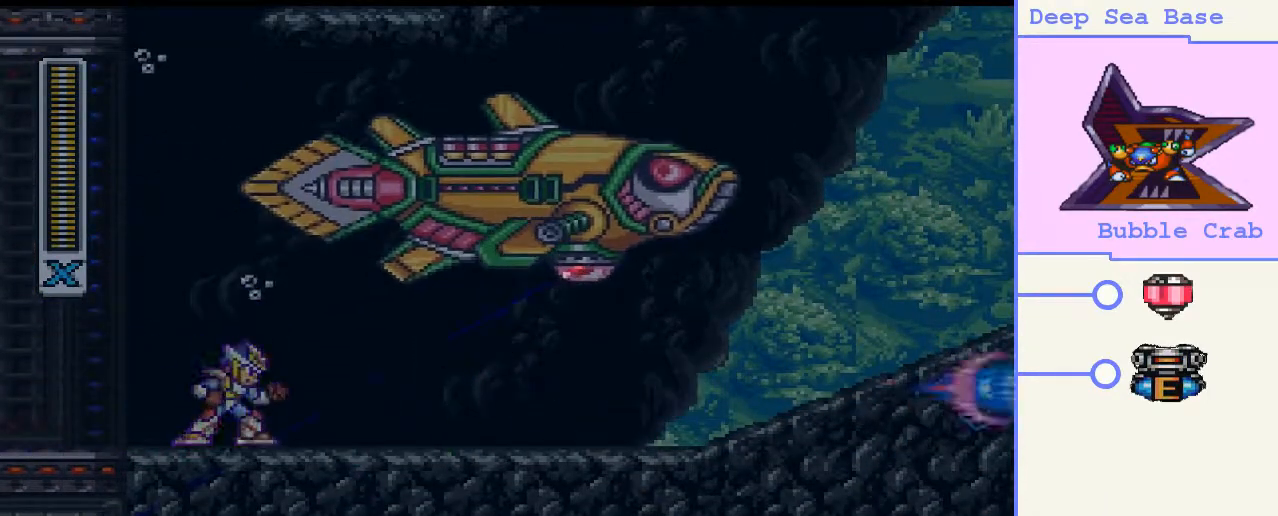
{"buttons": ["DPAD_LEFT"], "right_stick": "center", "events": [[100, "DPAD_LEFT", "down"]]}
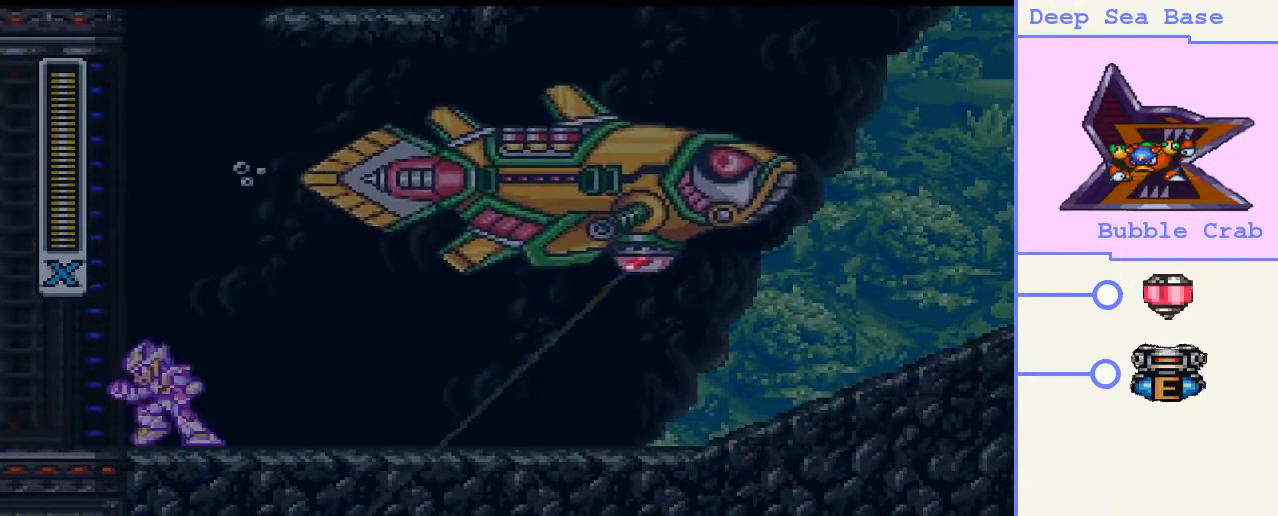
{"buttons": ["DPAD_RIGHT"], "right_stick": "center", "events": [[100, "DPAD_LEFT", "up"], [100, "DPAD_UP", "down"], [133, "DPAD_RIGHT", "down"], [133, "DPAD_UP", "up"]]}
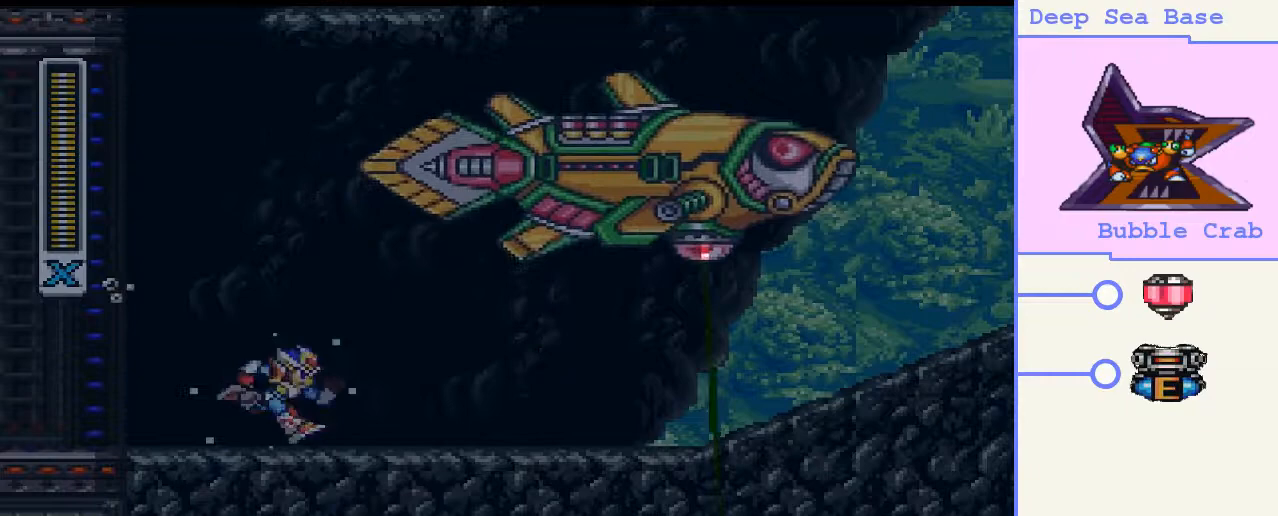
{"buttons": [], "right_stick": "center", "events": [[367, "DPAD_RIGHT", "up"]]}
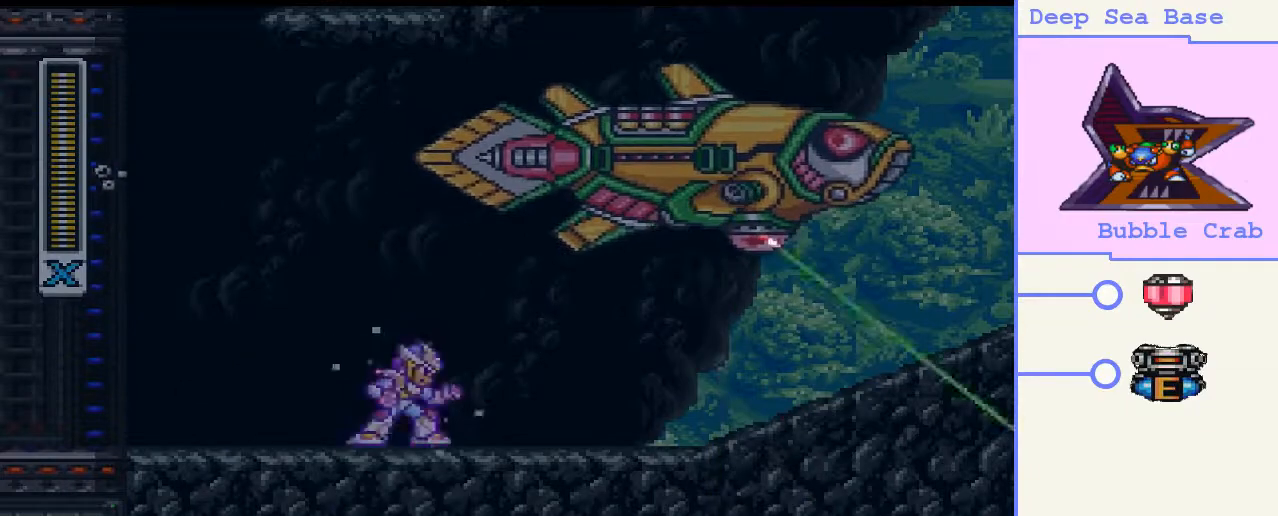
{"buttons": ["CROSS"], "right_stick": "center", "events": [[100, "CROSS", "down"]]}
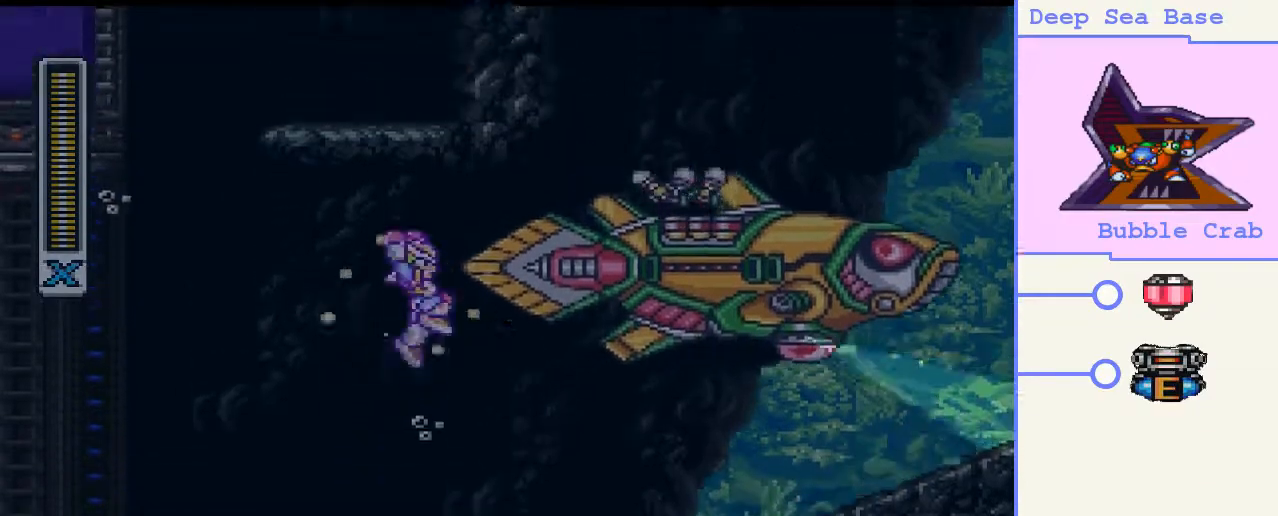
{"buttons": [], "right_stick": "center", "events": [[300, "CROSS", "up"]]}
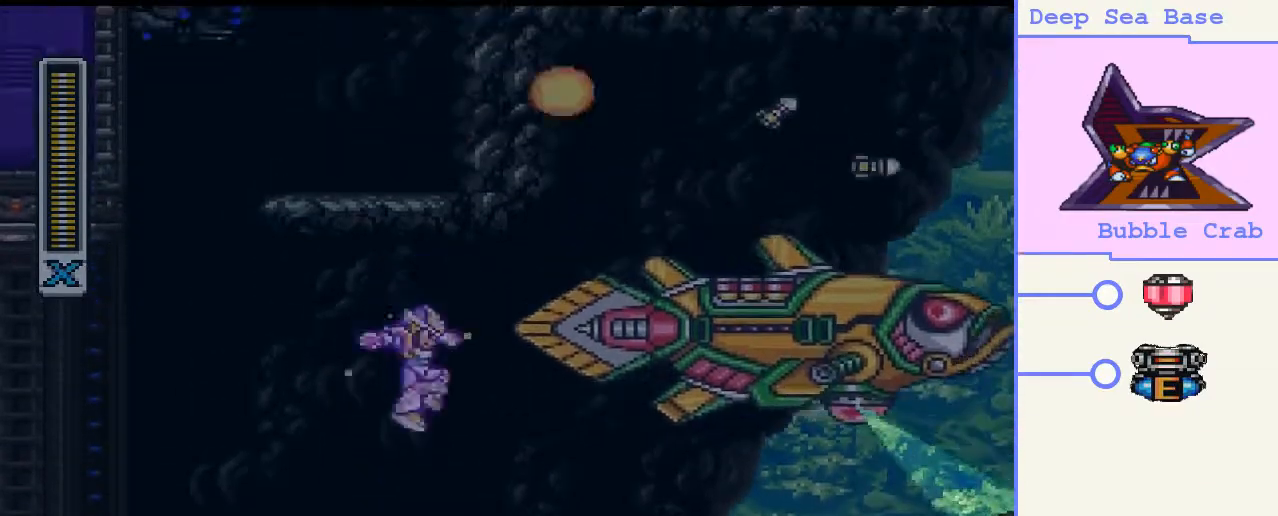
{"buttons": ["DPAD_RIGHT"], "right_stick": "center", "events": [[167, "DPAD_RIGHT", "down"], [233, "DPAD_UP", "down"], [500, "DPAD_UP", "up"]]}
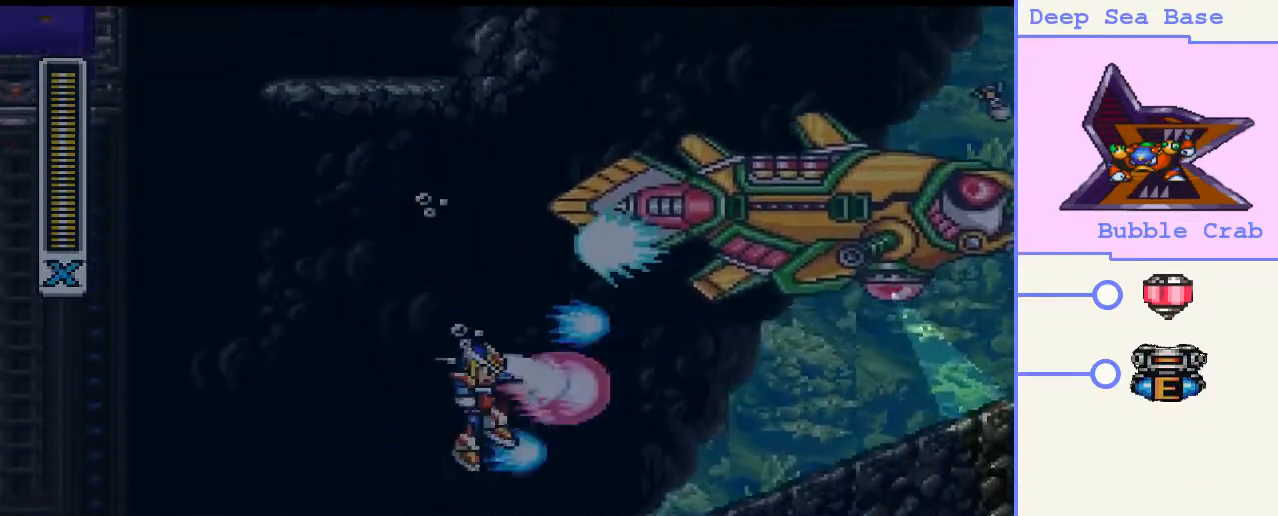
{"buttons": [], "right_stick": "center", "events": [[133, "DPAD_RIGHT", "up"]]}
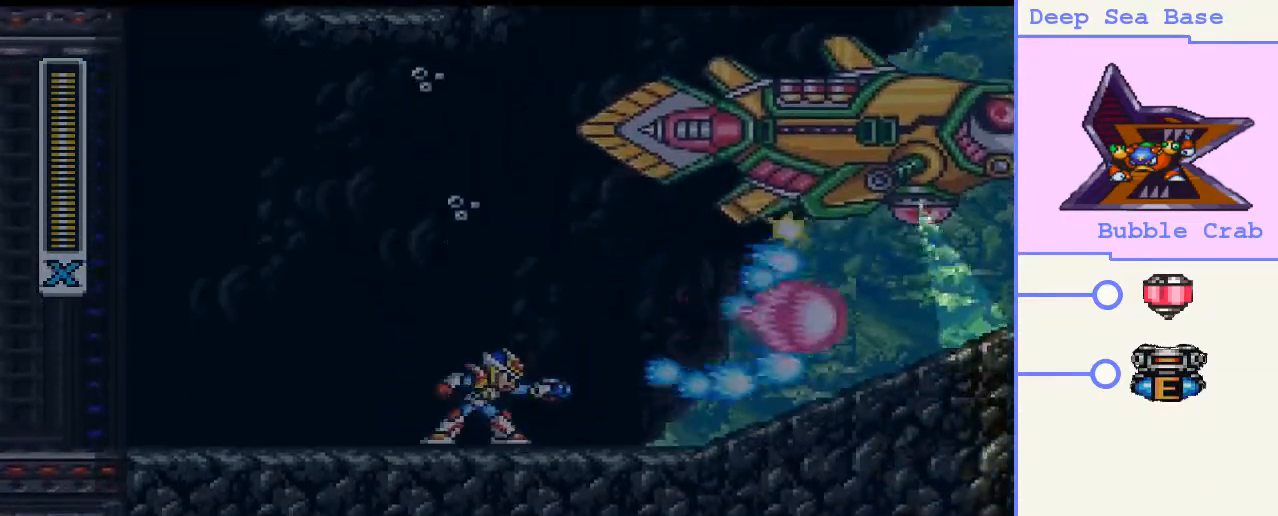
{"buttons": [], "right_stick": "center", "events": []}
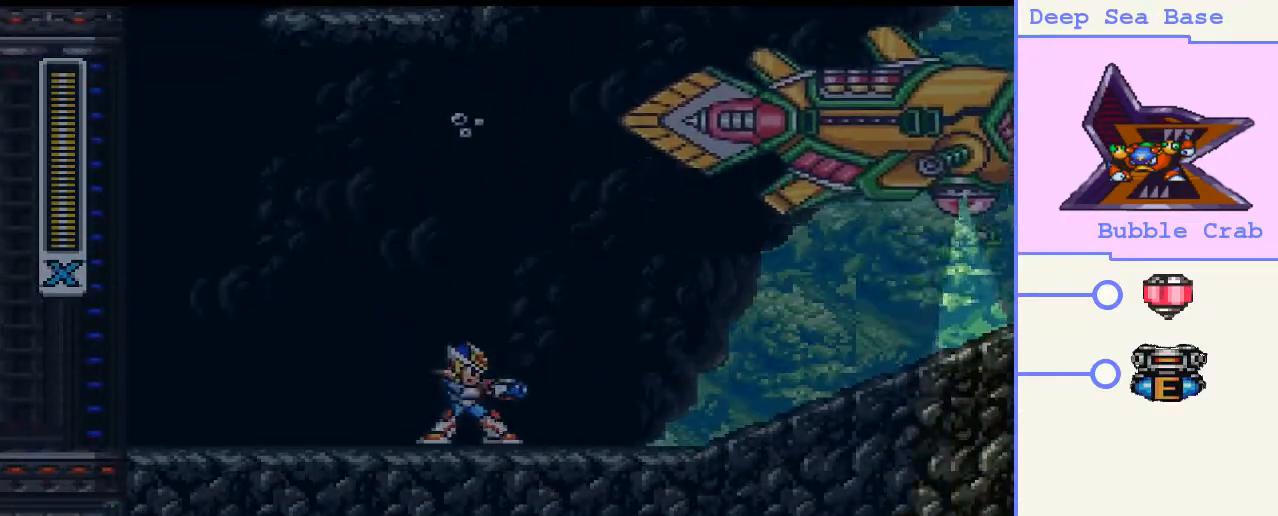
{"buttons": ["DPAD_RIGHT"], "right_stick": "center", "events": [[367, "DPAD_RIGHT", "down"]]}
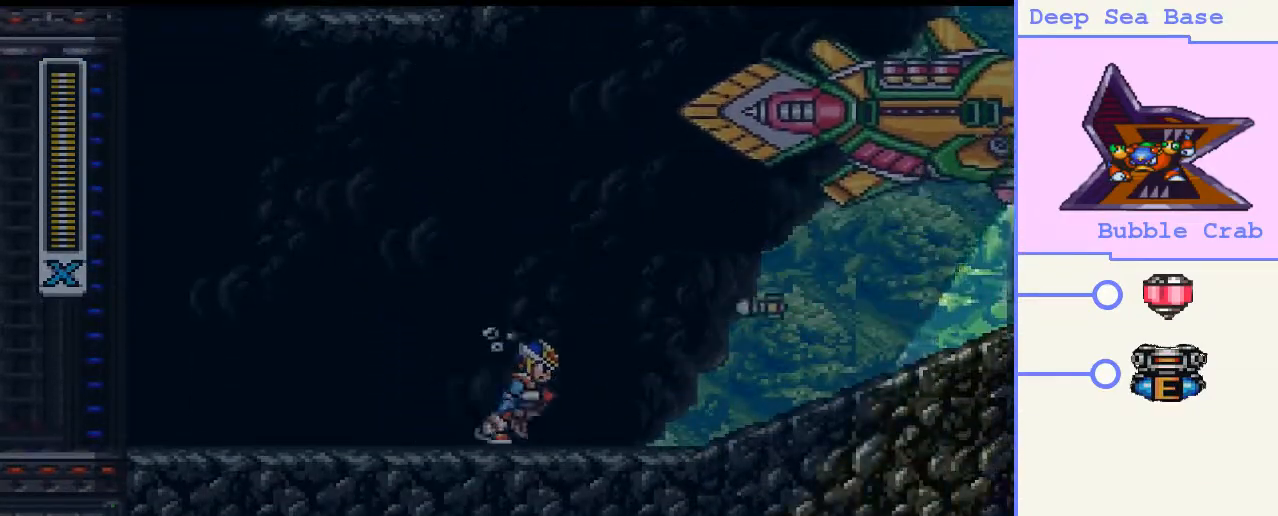
{"buttons": ["CROSS", "DPAD_RIGHT"], "right_stick": "center", "events": [[100, "CROSS", "down"], [167, "DPAD_RIGHT", "up"], [267, "DPAD_LEFT", "down"], [467, "DPAD_DOWN", "down"], [467, "DPAD_LEFT", "up"], [467, "DPAD_RIGHT", "down"], [500, "DPAD_DOWN", "up"]]}
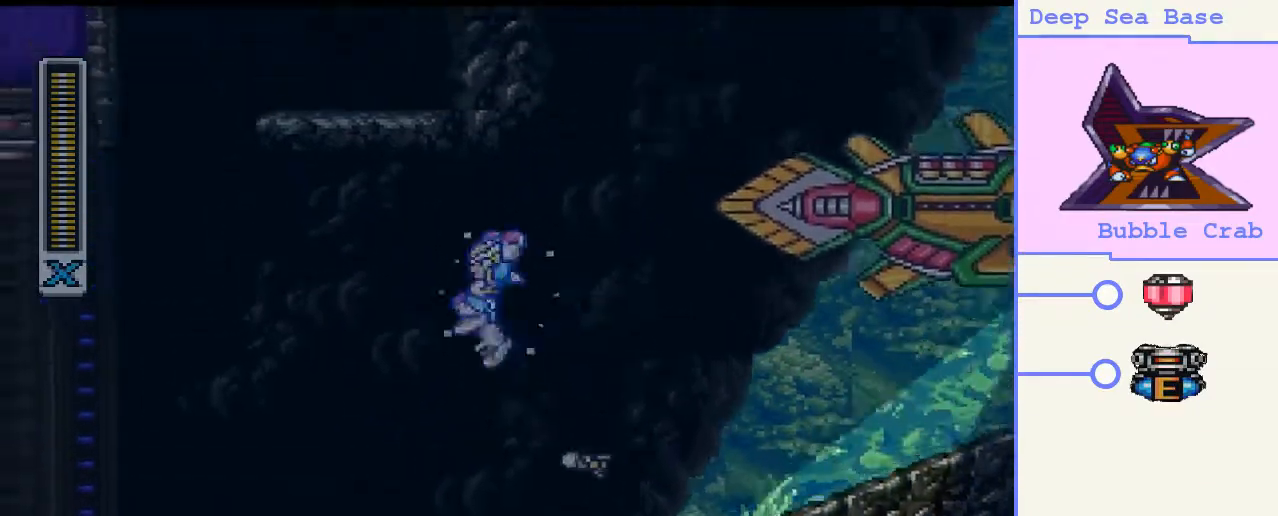
{"buttons": [], "right_stick": "center", "events": [[267, "CROSS", "up"], [433, "DPAD_RIGHT", "up"]]}
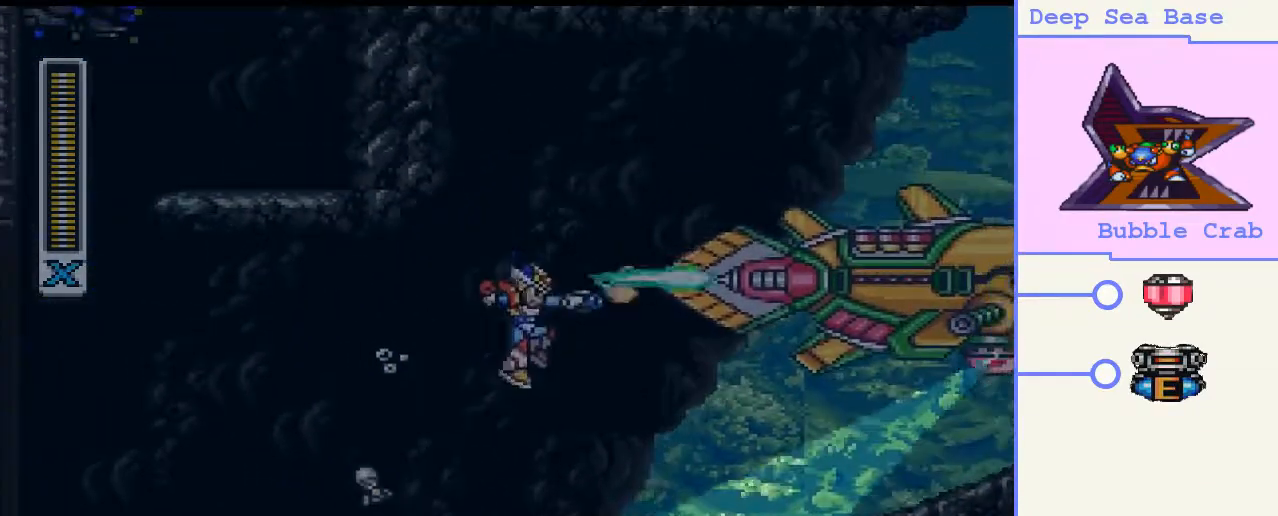
{"buttons": [], "right_stick": "center", "events": []}